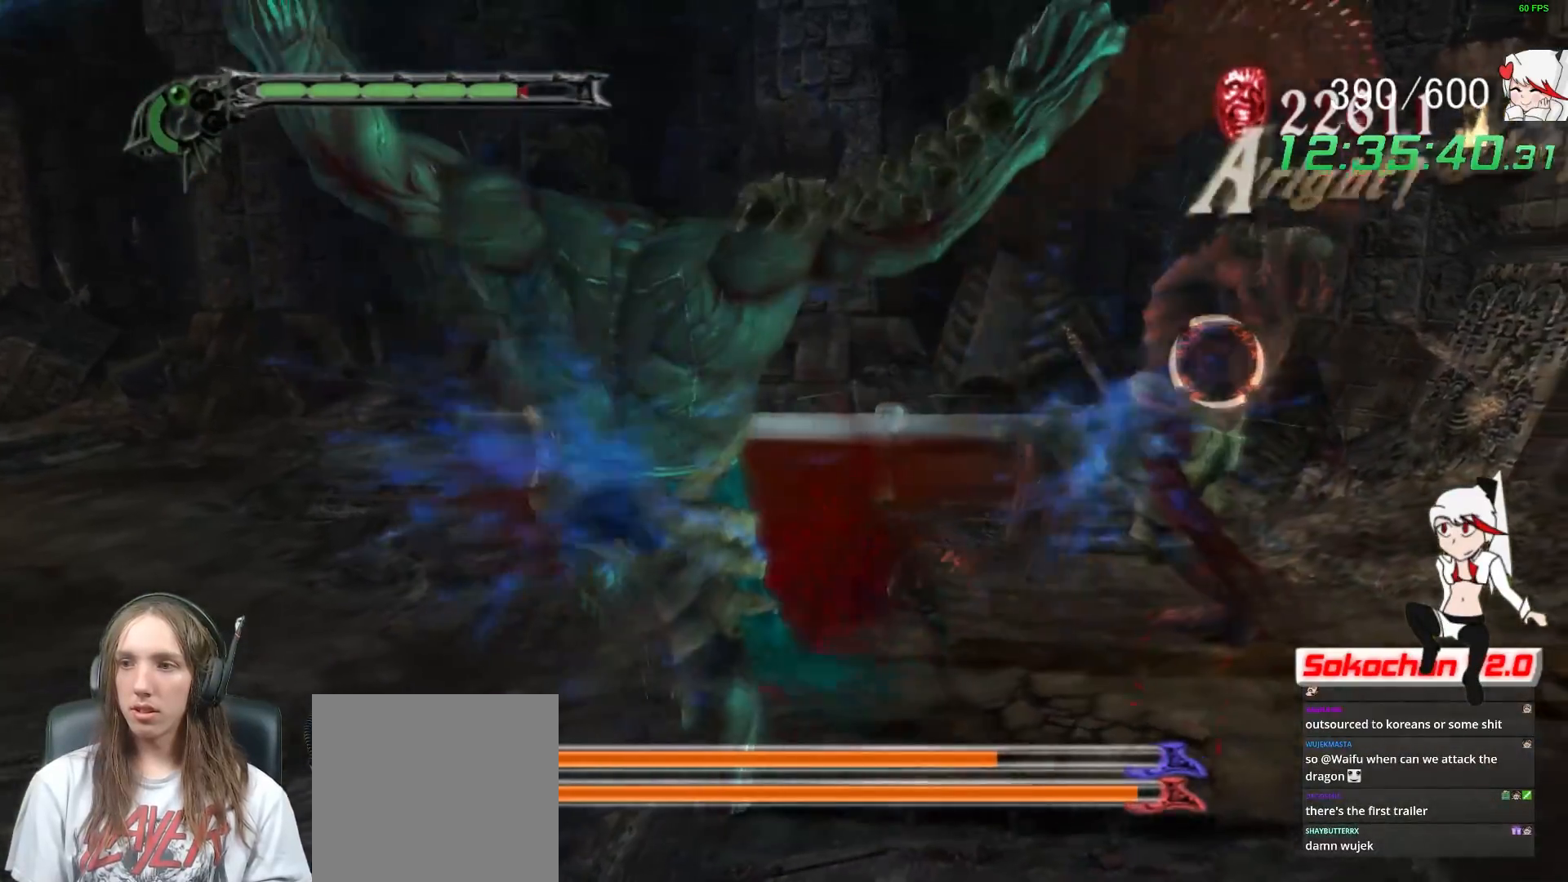
Gameplay with a controller (Xbox layout); each line is a JSON object with the inputs held at the frame after it. "events" lists button and stick changes between this image and that frame as [ms after this image, input, new state], when the widget could be followed in between. Not read: HOME R3.
{"buttons": ["X", "R1"], "left_stick": "center", "right_stick": "center", "events": [[17, "left_stick", "center"], [67, "B", "down"], [183, "B", "up"], [333, "X", "down"], [417, "X", "up"], [467, "X", "down"]]}
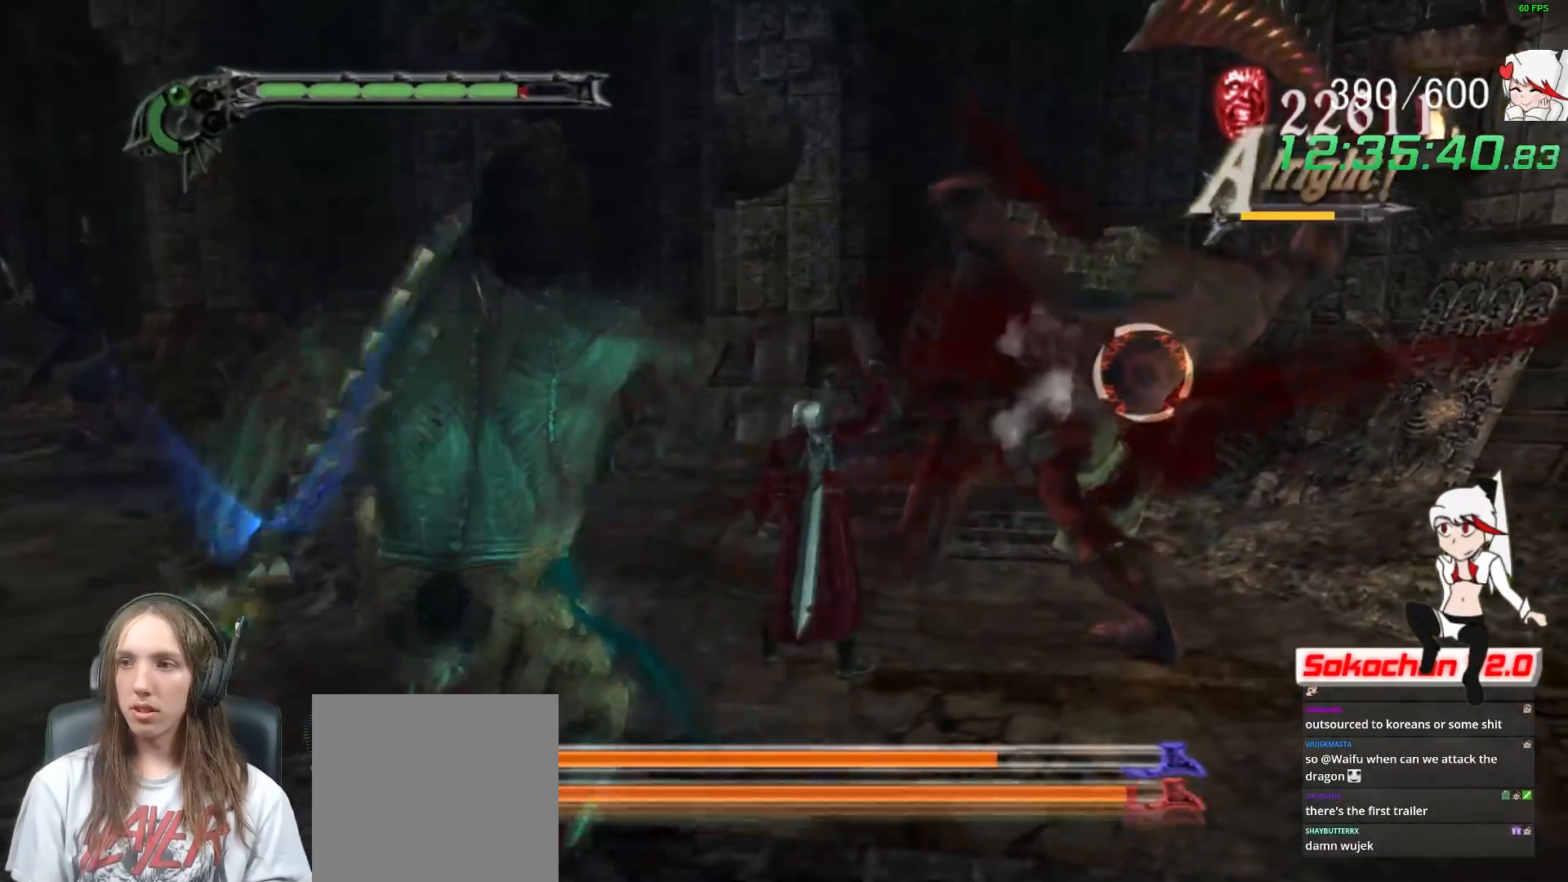
{"buttons": ["B", "R1"], "left_stick": "right", "right_stick": "center", "events": [[50, "X", "up"], [83, "left_stick", "right"], [267, "B", "down"], [383, "B", "up"], [467, "B", "down"]]}
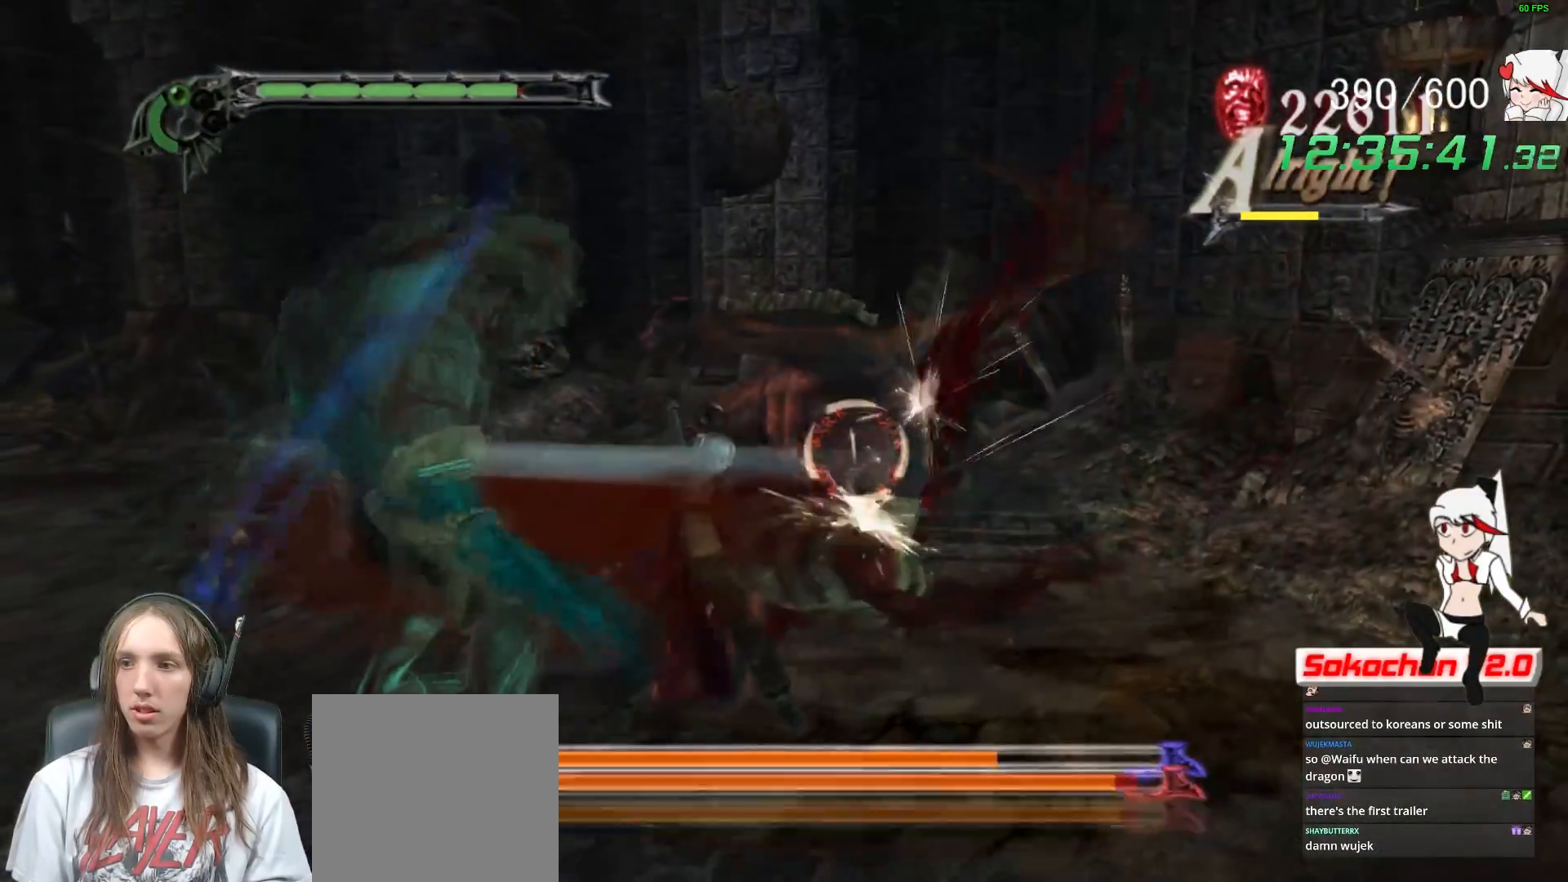
{"buttons": ["R1"], "left_stick": "center", "right_stick": "center", "events": [[67, "B", "up"], [150, "B", "down"], [183, "left_stick", "center"], [267, "B", "up"], [317, "B", "down"], [417, "B", "up"]]}
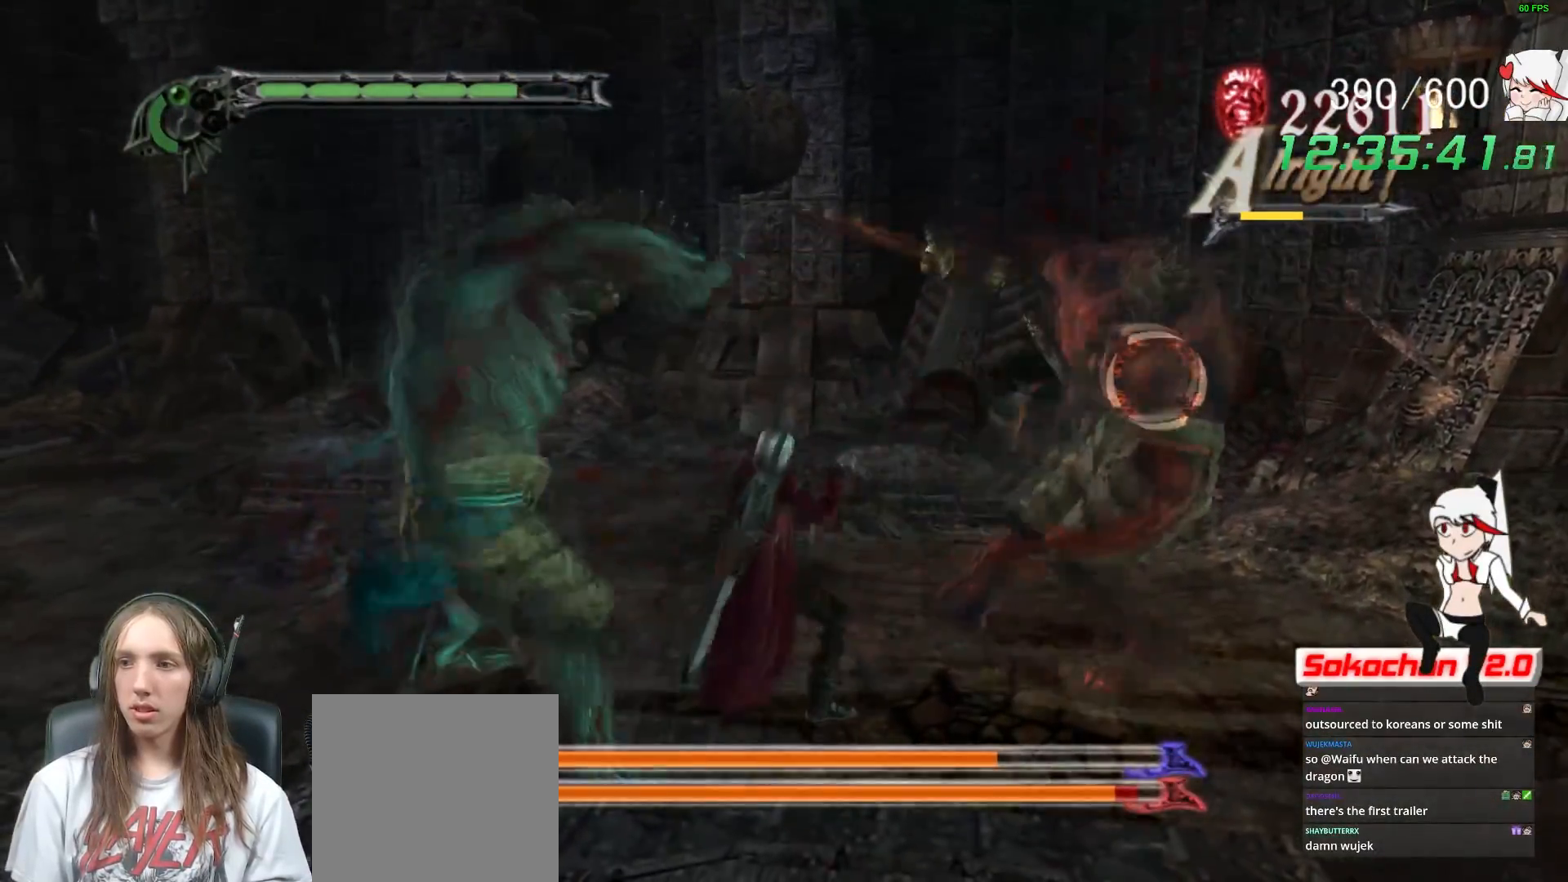
{"buttons": ["B", "R1"], "left_stick": "right", "right_stick": "center", "events": [[17, "X", "down"], [67, "left_stick", "up-right"], [117, "B", "down"], [117, "X", "up"], [133, "left_stick", "right"], [267, "B", "up"], [300, "X", "down"], [350, "left_stick", "up-right"], [383, "B", "down"], [383, "X", "up"], [450, "left_stick", "right"]]}
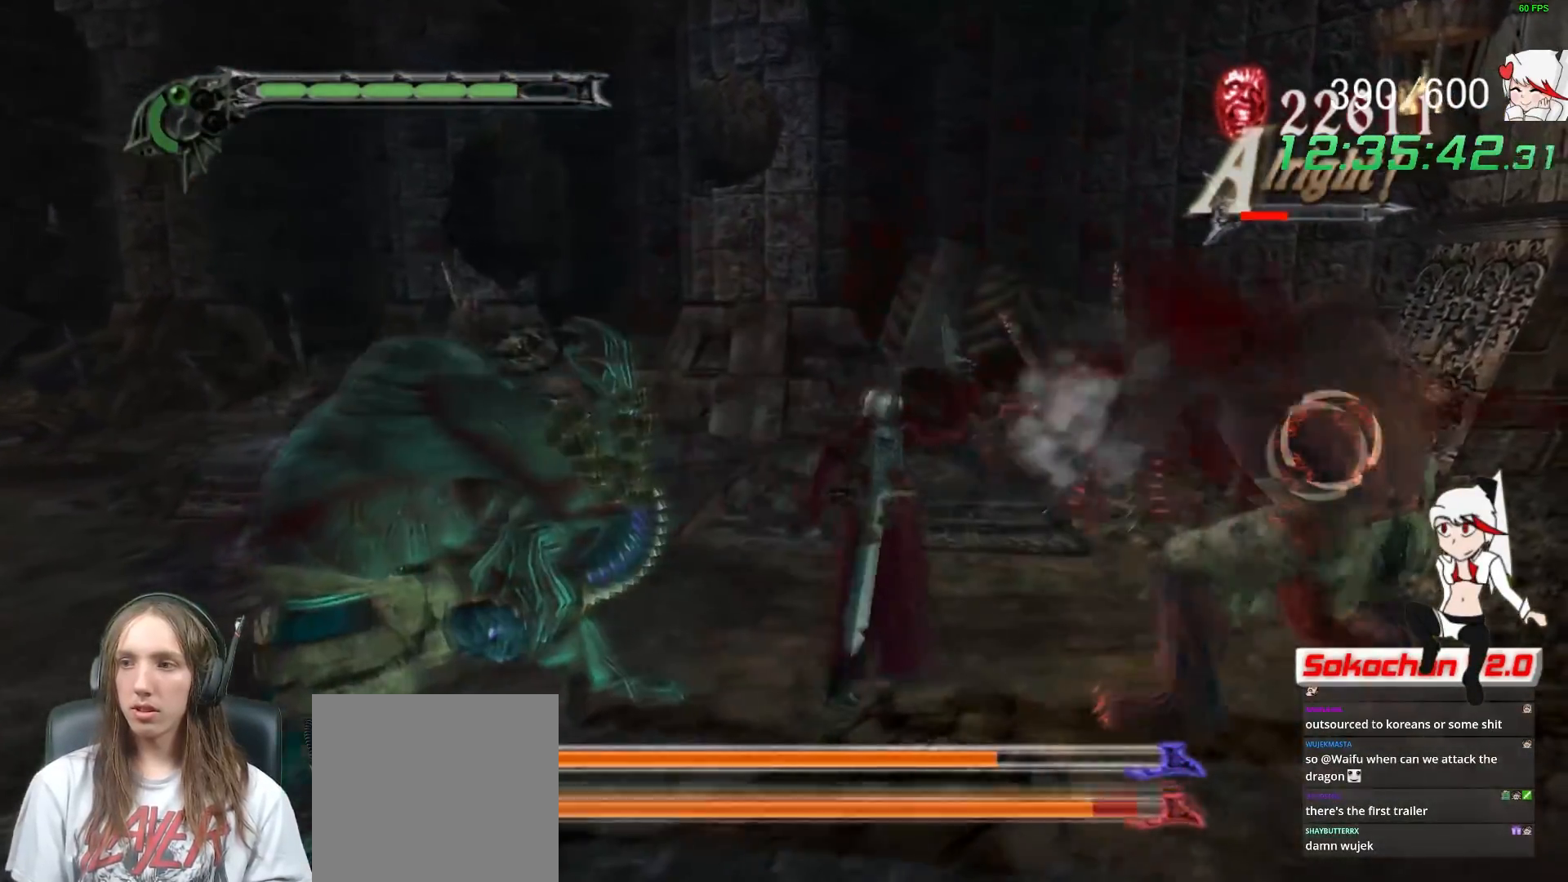
{"buttons": ["B", "R1"], "left_stick": "center", "right_stick": "center", "events": [[50, "B", "up"], [83, "X", "down"], [150, "X", "up"], [167, "B", "down"], [200, "left_stick", "center"], [233, "L3", "down"], [317, "B", "up"], [333, "X", "down"], [400, "L3", "up"], [400, "X", "up"], [417, "B", "down"], [433, "left_stick", "left"], [483, "left_stick", "center"]]}
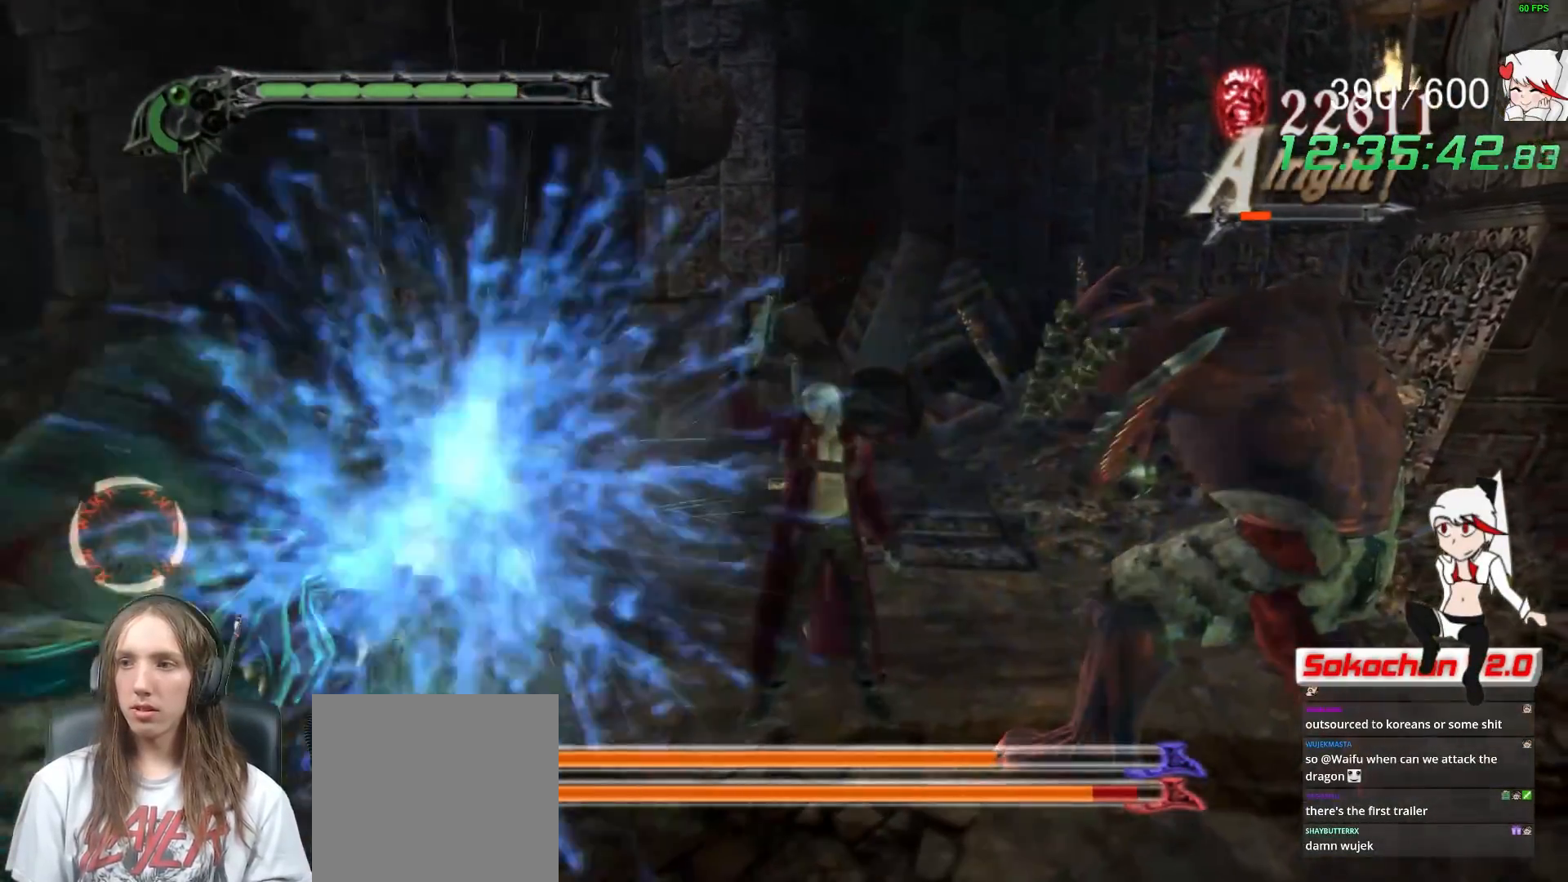
{"buttons": ["R1"], "left_stick": "center", "right_stick": "center", "events": [[67, "B", "up"], [83, "X", "down"], [133, "X", "up"], [150, "B", "down"], [267, "L3", "down"], [317, "B", "up"], [333, "X", "down"], [417, "L3", "up"], [417, "X", "up"]]}
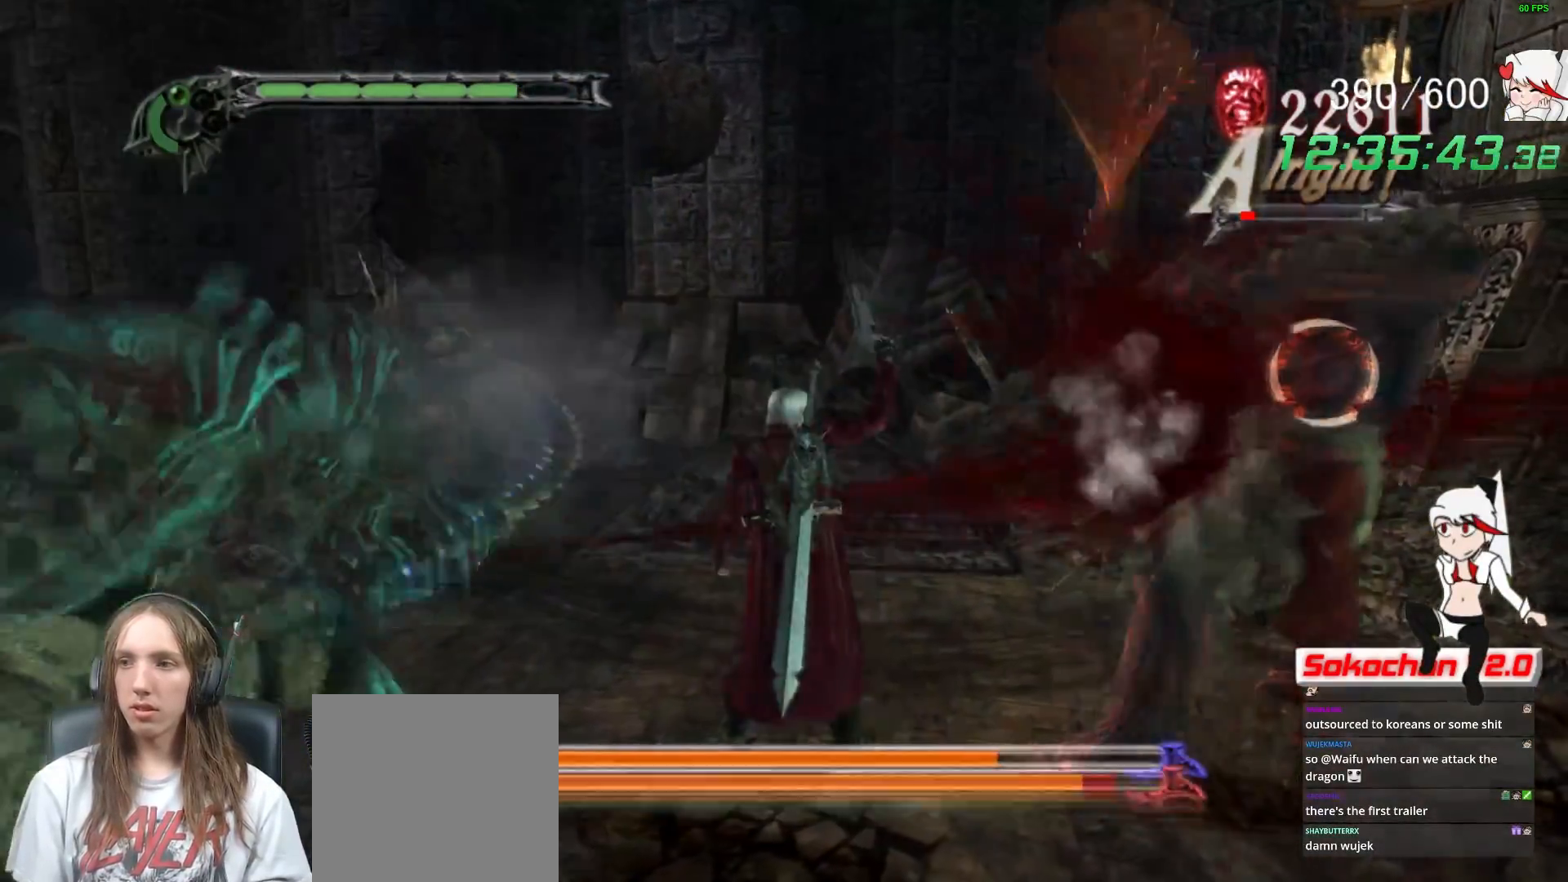
{"buttons": ["B", "R1"], "left_stick": "right", "right_stick": "center", "events": [[317, "left_stick", "right"], [500, "B", "down"]]}
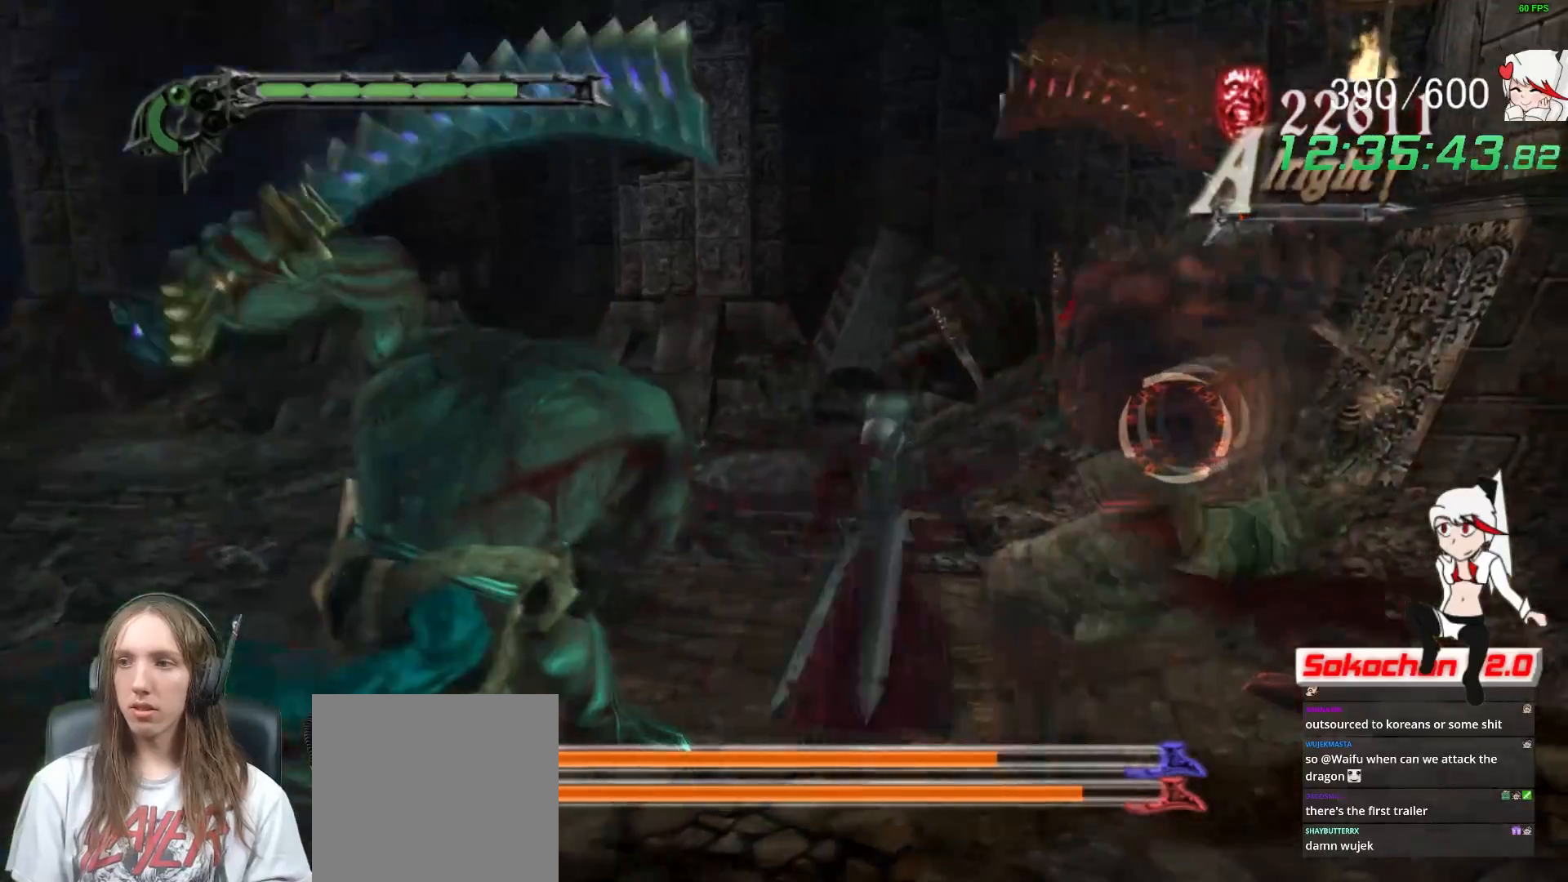
{"buttons": ["R1"], "left_stick": "center", "right_stick": "center", "events": [[117, "B", "up"], [183, "B", "down"], [283, "B", "up"], [317, "left_stick", "center"], [350, "B", "down"], [467, "B", "up"]]}
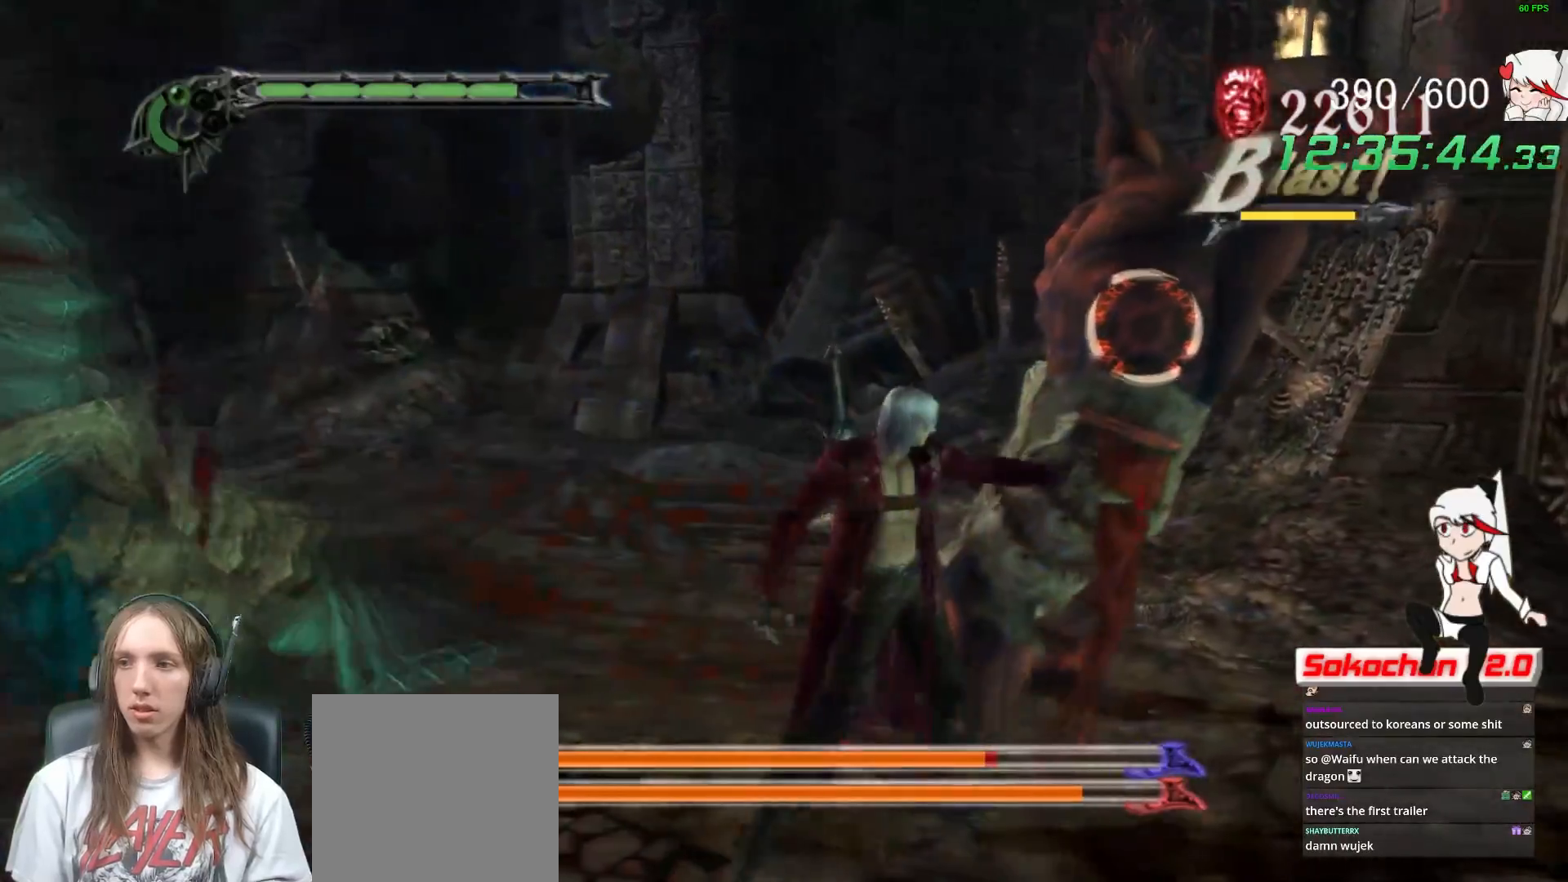
{"buttons": ["X", "R1"], "left_stick": "up-right", "right_stick": "center", "events": [[167, "X", "down"], [250, "B", "down"], [250, "left_stick", "up"], [267, "X", "up"], [300, "left_stick", "up-right"], [417, "B", "up"], [467, "X", "down"]]}
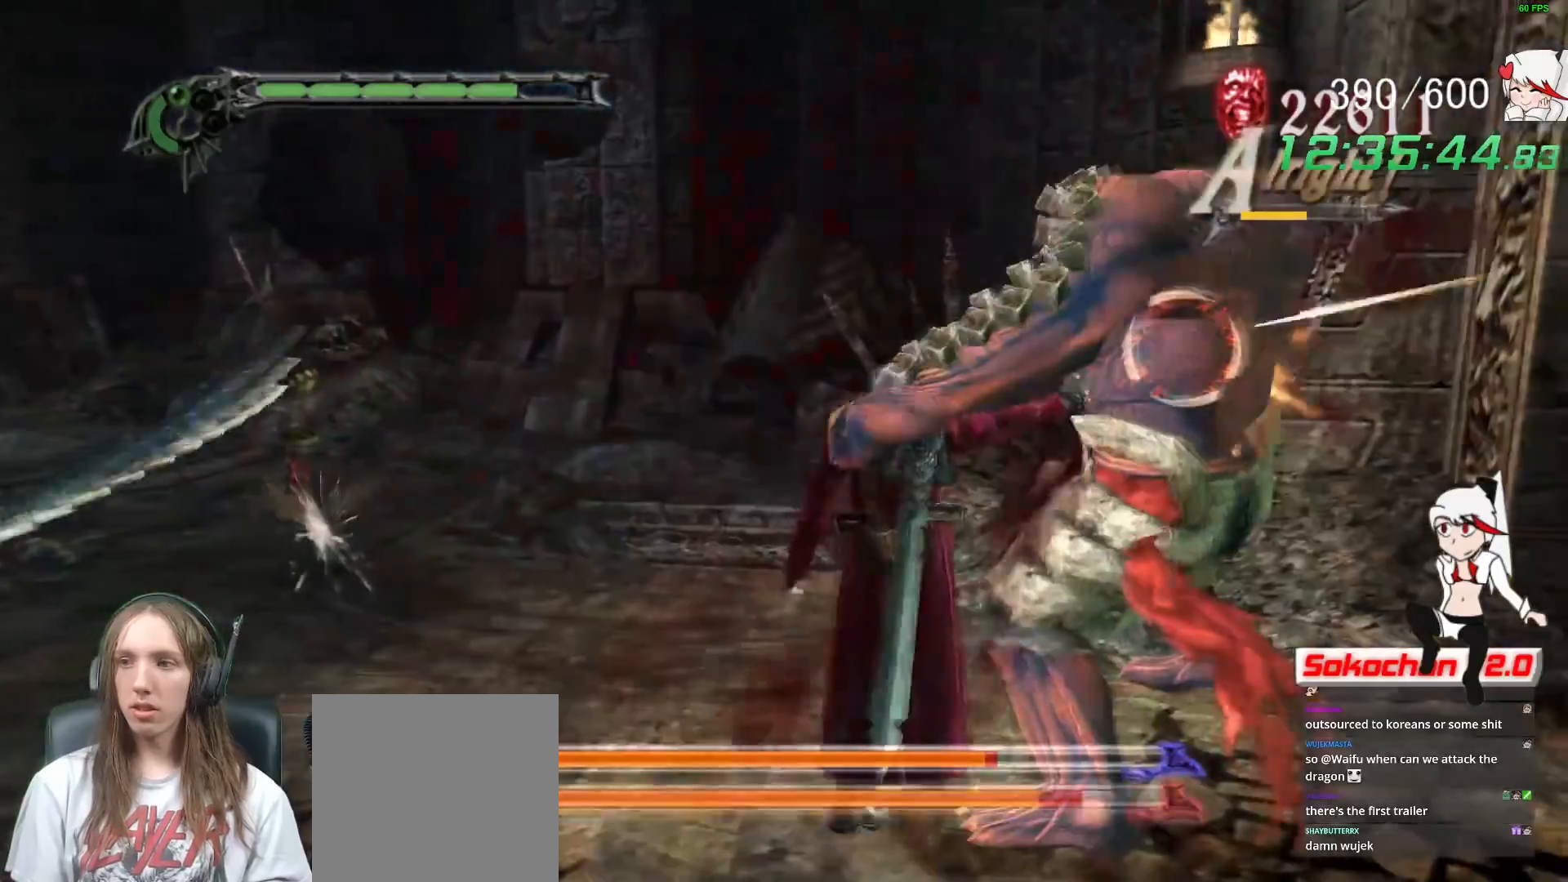
{"buttons": ["X", "R1"], "left_stick": "center", "right_stick": "center", "events": [[17, "X", "up"], [17, "left_stick", "center"], [33, "B", "down"], [183, "B", "up"], [217, "X", "down"], [283, "X", "up"], [300, "B", "down"], [450, "B", "up"], [483, "X", "down"]]}
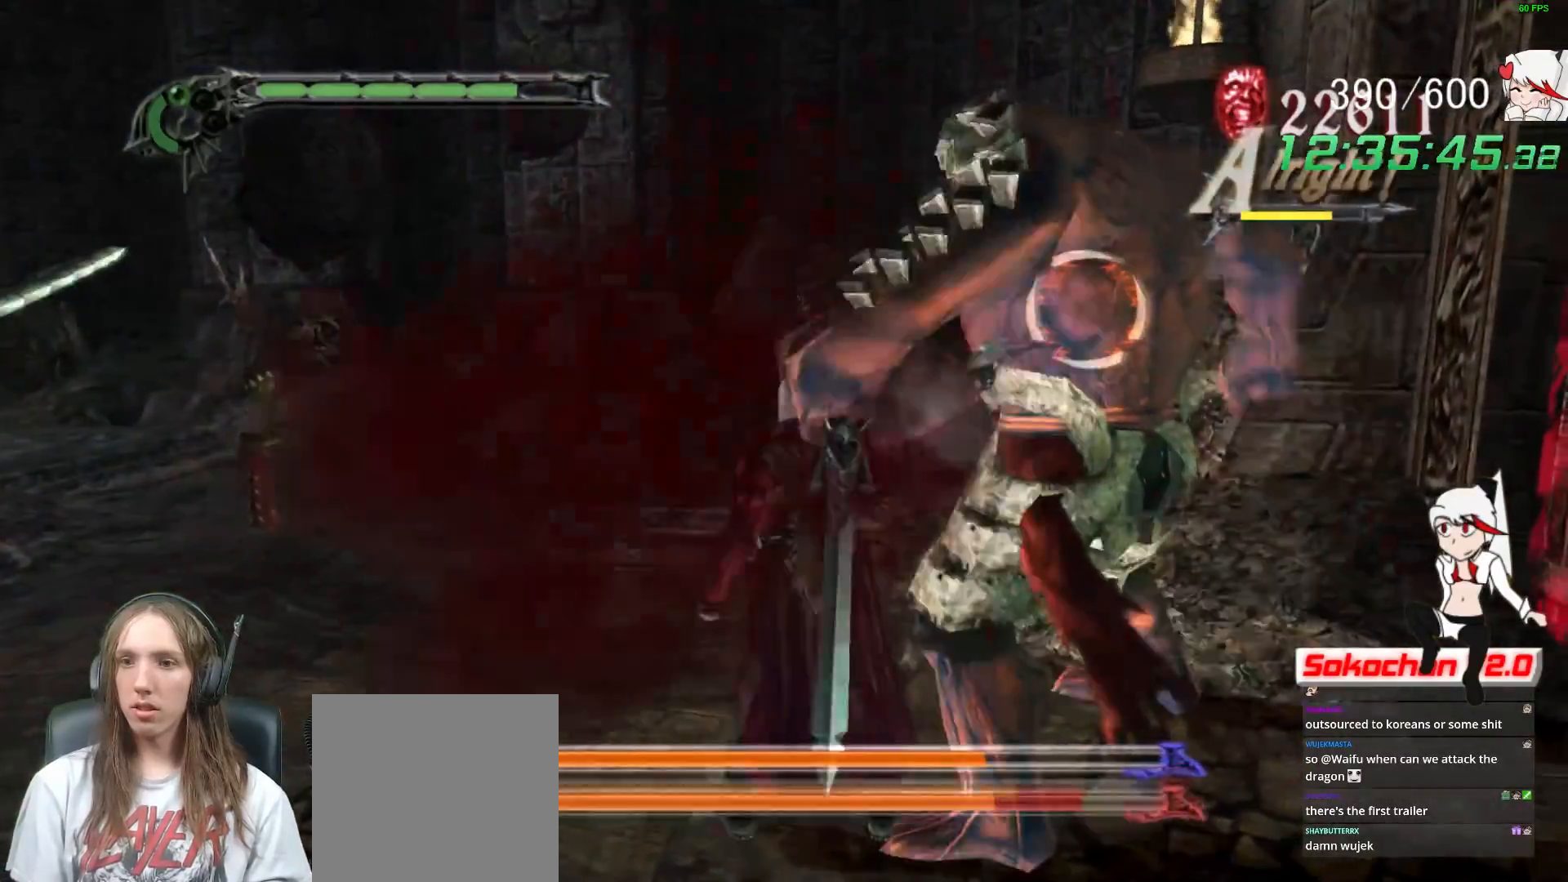
{"buttons": ["X", "R1"], "left_stick": "center", "right_stick": "center", "events": [[33, "X", "up"], [50, "B", "down"], [200, "B", "up"], [233, "X", "down"], [283, "X", "up"], [300, "B", "down"], [467, "B", "up"], [483, "X", "down"]]}
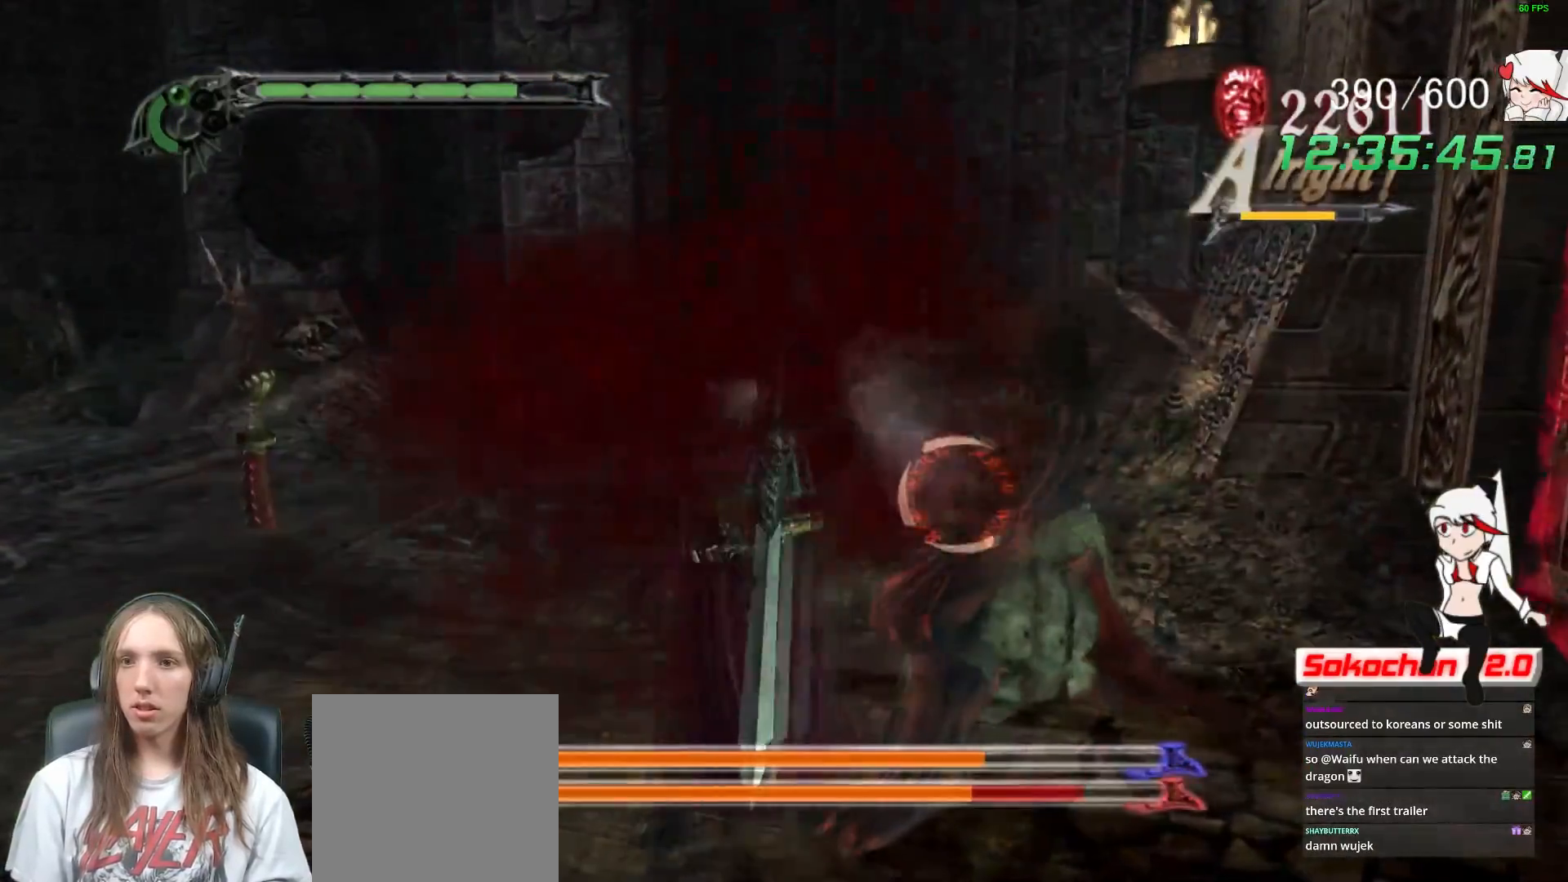
{"buttons": ["R1"], "left_stick": "center", "right_stick": "center", "events": [[83, "B", "down"], [83, "X", "up"], [233, "B", "up"], [267, "X", "down"], [333, "B", "down"], [333, "X", "up"], [500, "B", "up"]]}
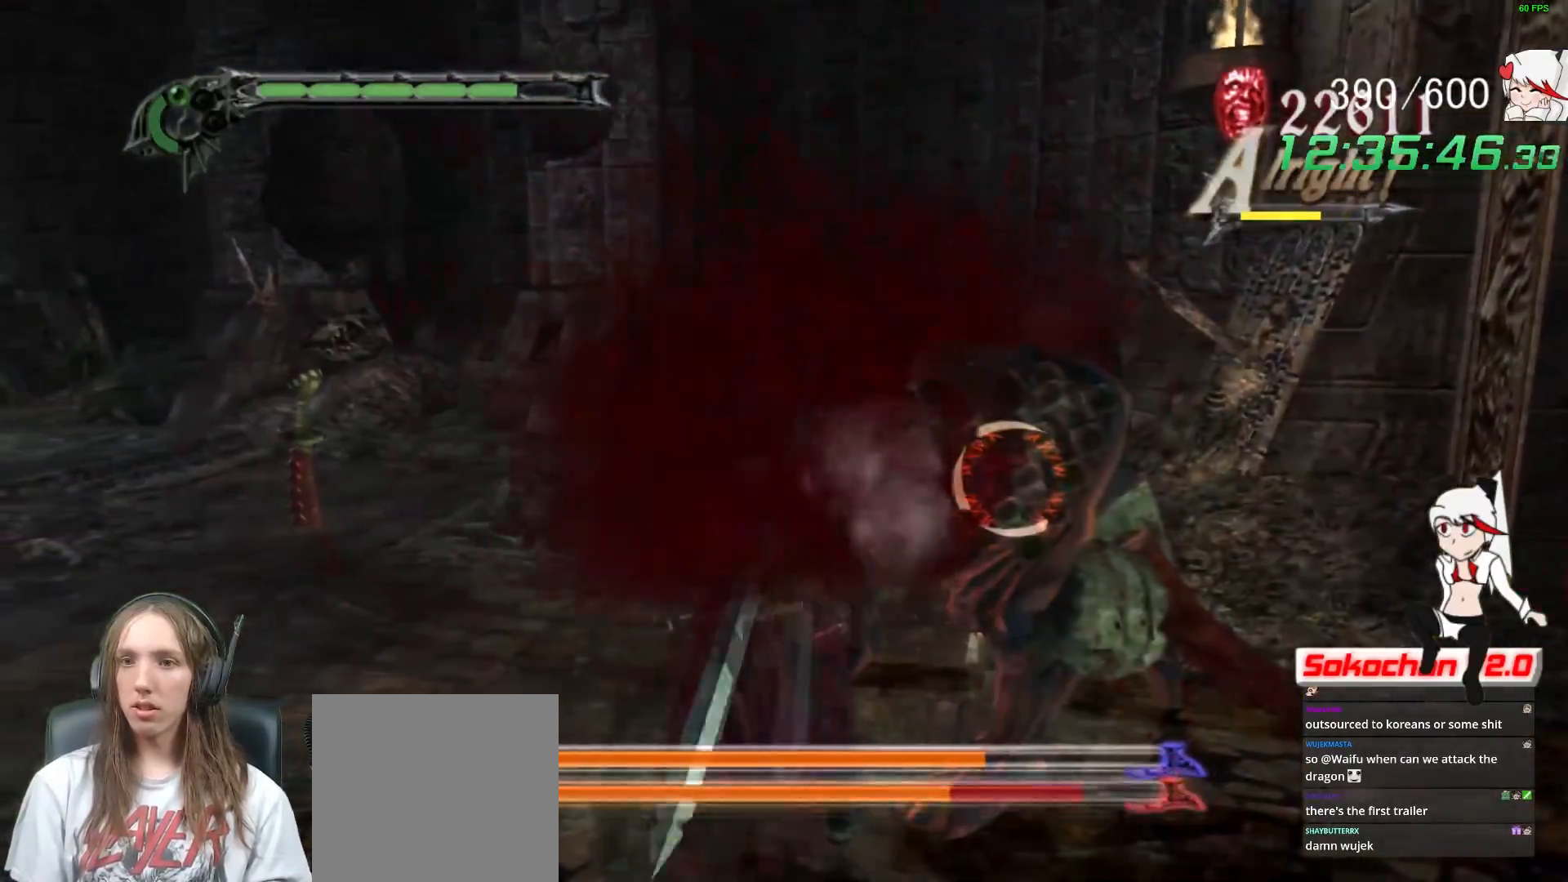
{"buttons": ["R1"], "left_stick": "center", "right_stick": "center", "events": [[17, "X", "down"], [67, "X", "up"], [100, "B", "down"], [250, "B", "up"], [267, "X", "down"], [350, "X", "up"], [367, "B", "down"], [500, "B", "up"]]}
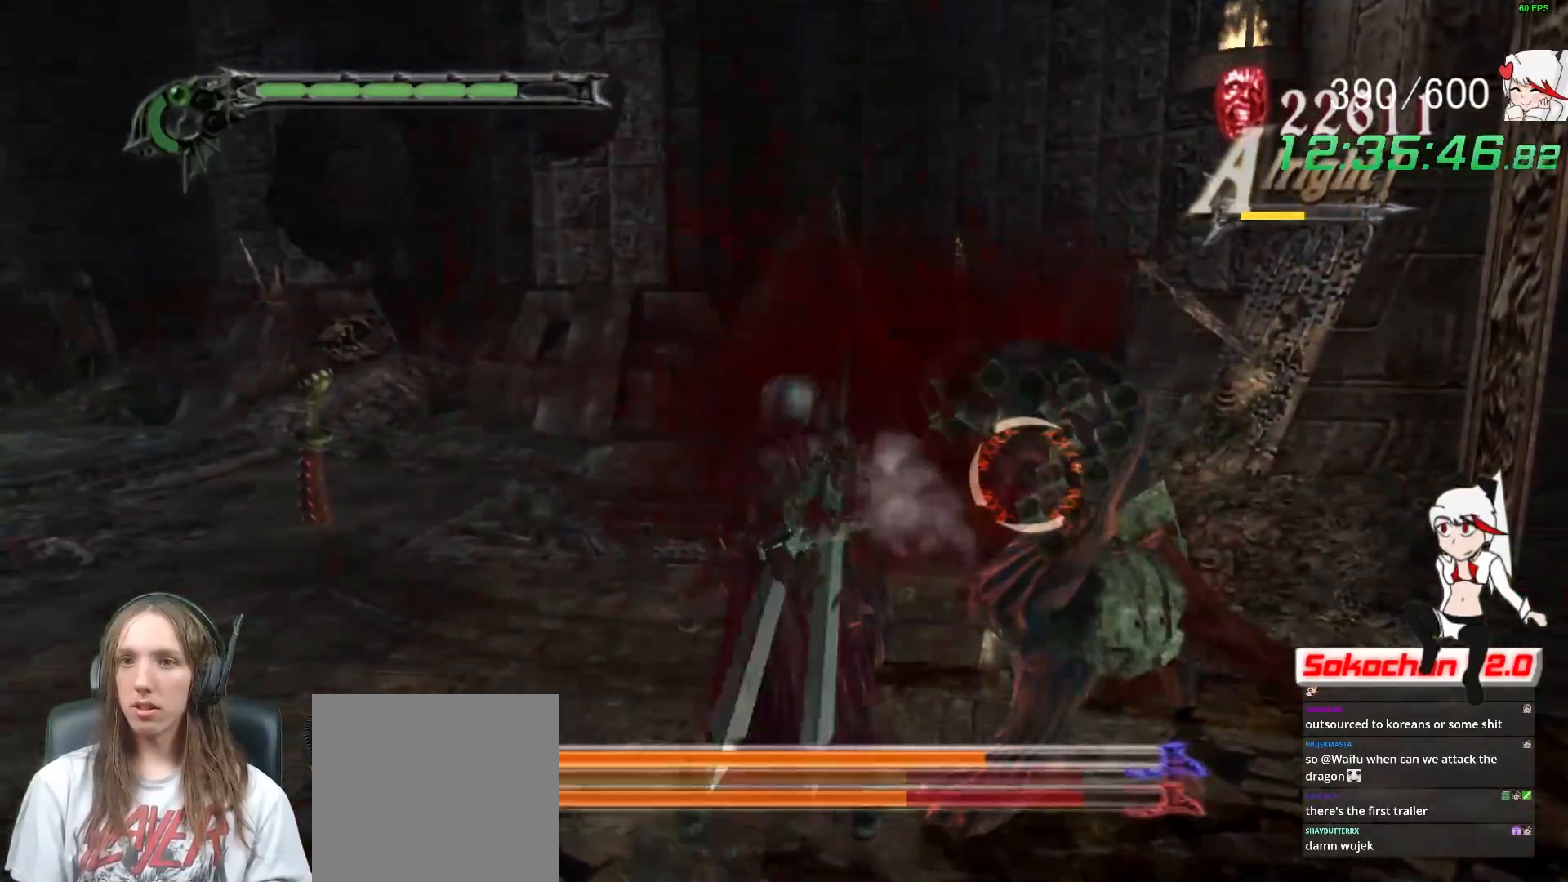
{"buttons": ["B", "R1", "L3"], "left_stick": "center", "right_stick": "center", "events": [[33, "X", "down"], [100, "X", "up"], [117, "L3", "down"], [133, "B", "down"], [250, "L3", "up"], [283, "B", "up"], [300, "X", "down"], [383, "X", "up"], [400, "B", "down"], [433, "L3", "down"]]}
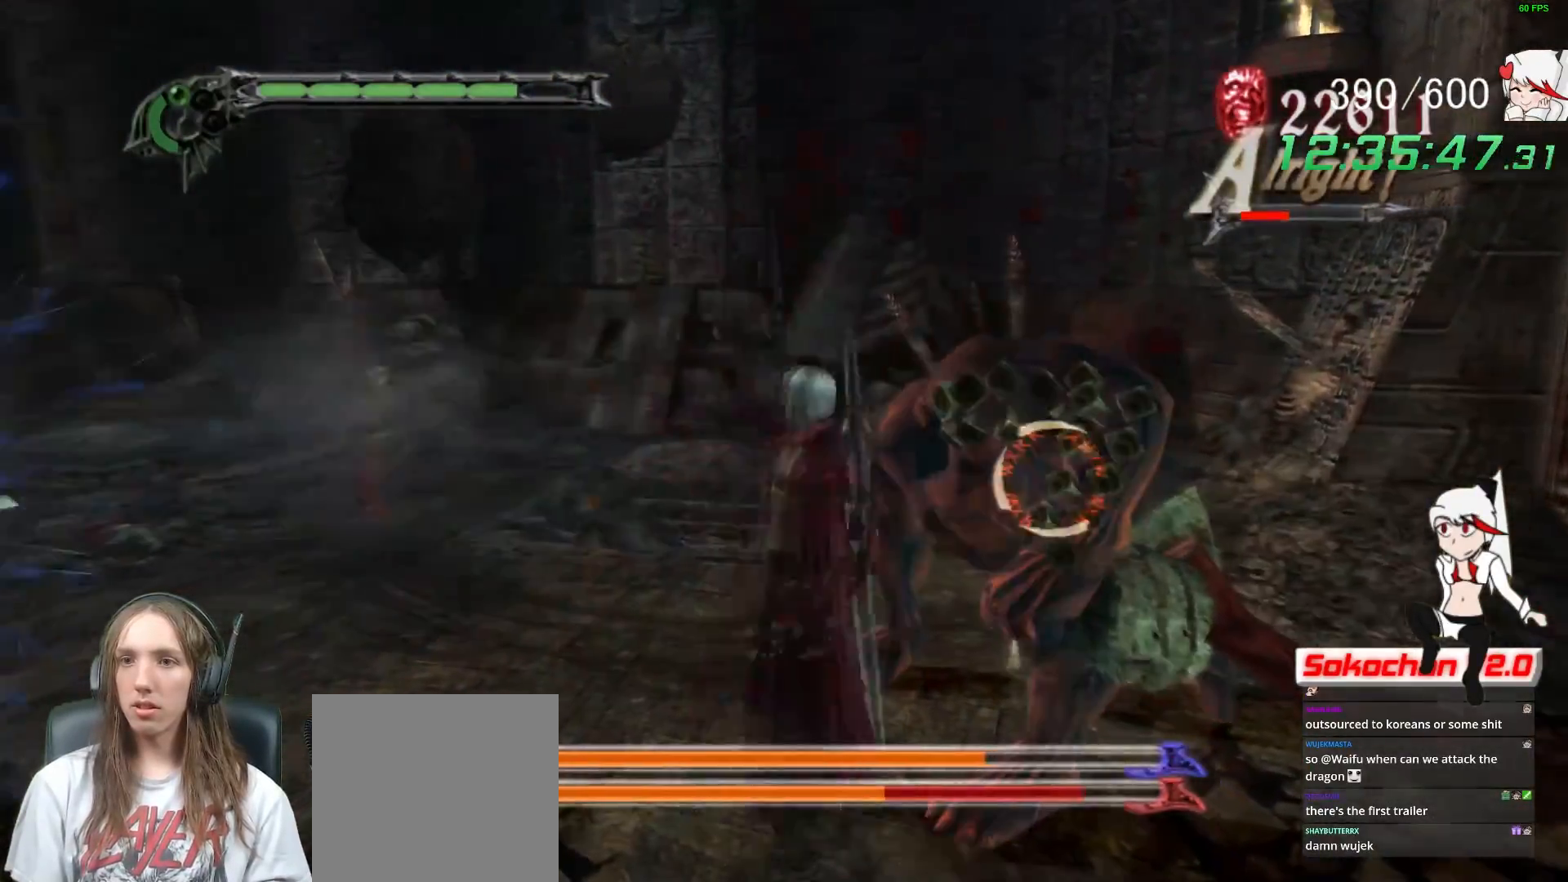
{"buttons": ["B", "R1"], "left_stick": "center", "right_stick": "center", "events": [[67, "B", "up"], [67, "L3", "up"], [83, "X", "down"], [167, "X", "up"], [183, "B", "down"], [333, "B", "up"], [367, "X", "down"], [433, "B", "down"], [433, "X", "up"]]}
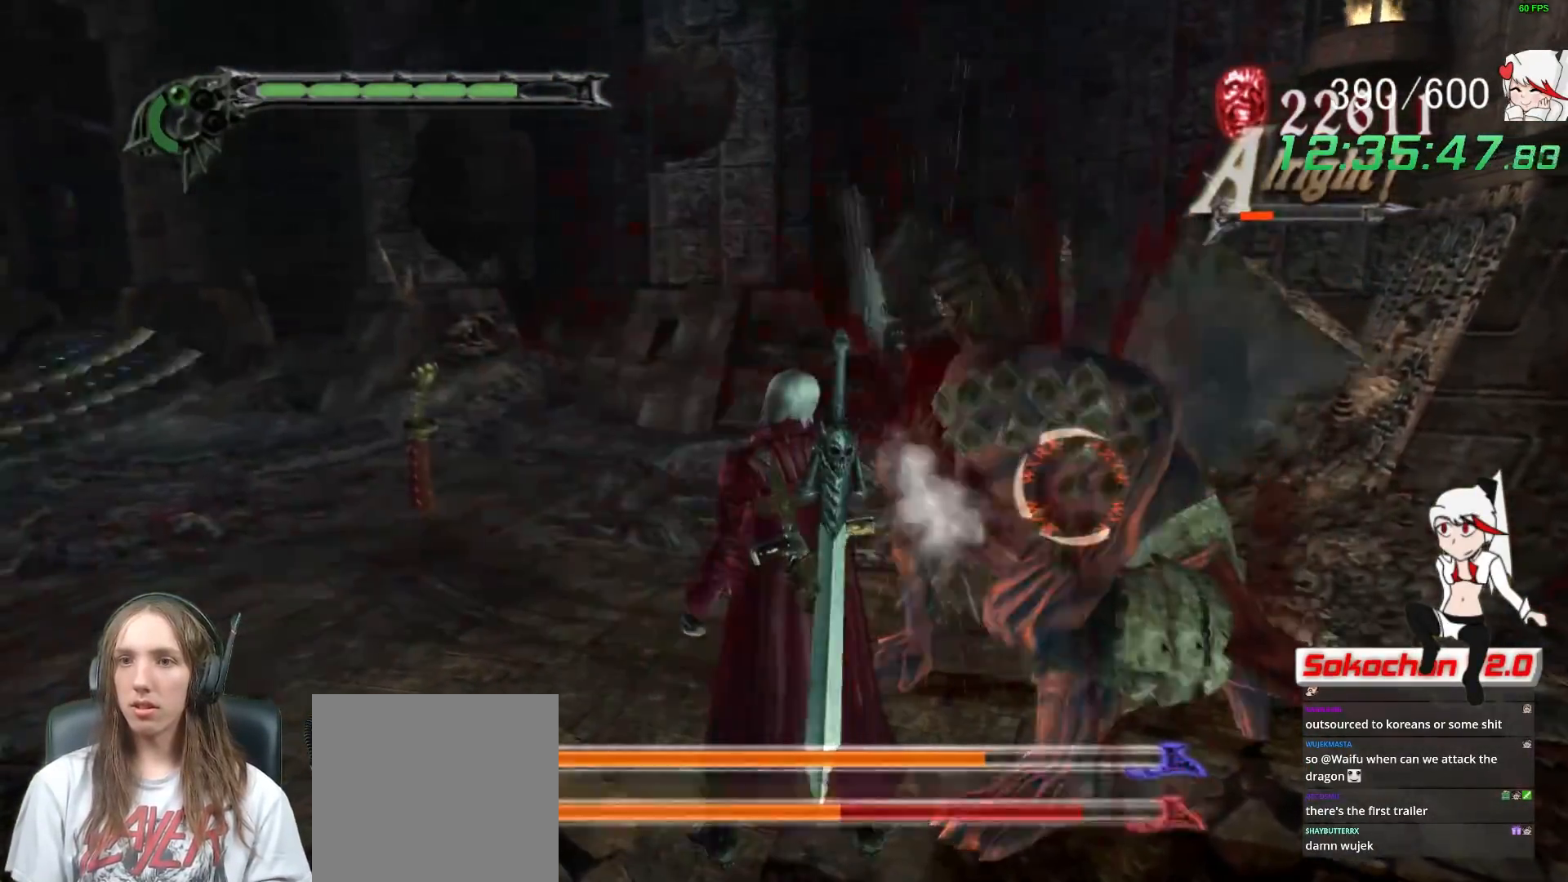
{"buttons": ["B", "R1"], "left_stick": "center", "right_stick": "center", "events": [[117, "B", "up"], [150, "X", "down"], [217, "B", "down"], [217, "X", "up"], [400, "B", "up"], [417, "X", "down"], [483, "X", "up"], [500, "B", "down"]]}
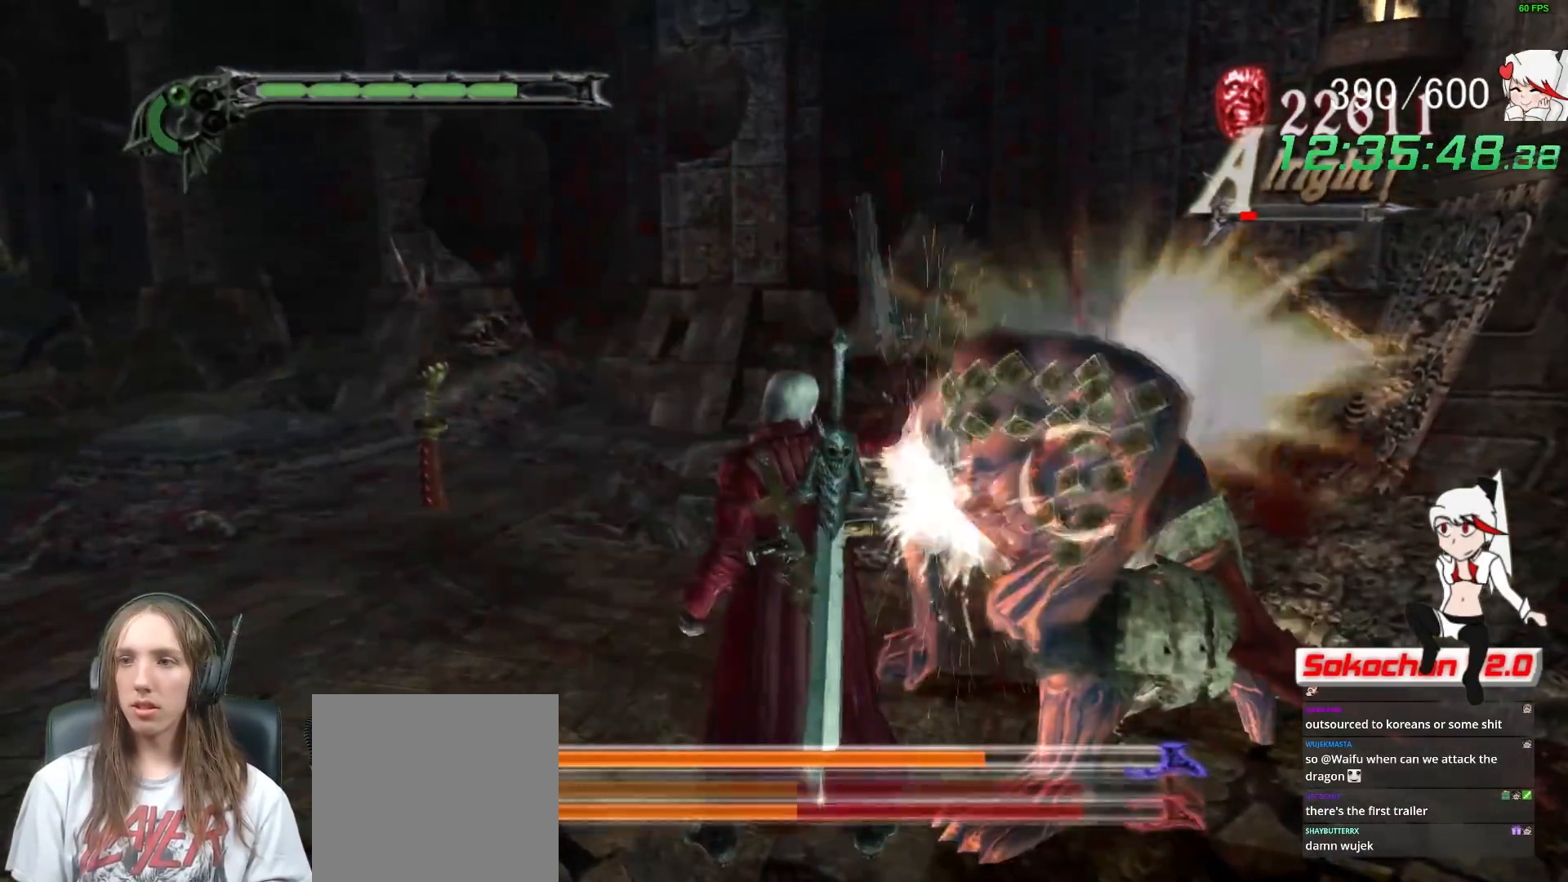
{"buttons": ["B", "R1"], "left_stick": "up-right", "right_stick": "center", "events": [[150, "B", "up"], [167, "X", "down"], [167, "left_stick", "right"], [267, "X", "up"], [350, "left_stick", "up-right"], [367, "B", "down"]]}
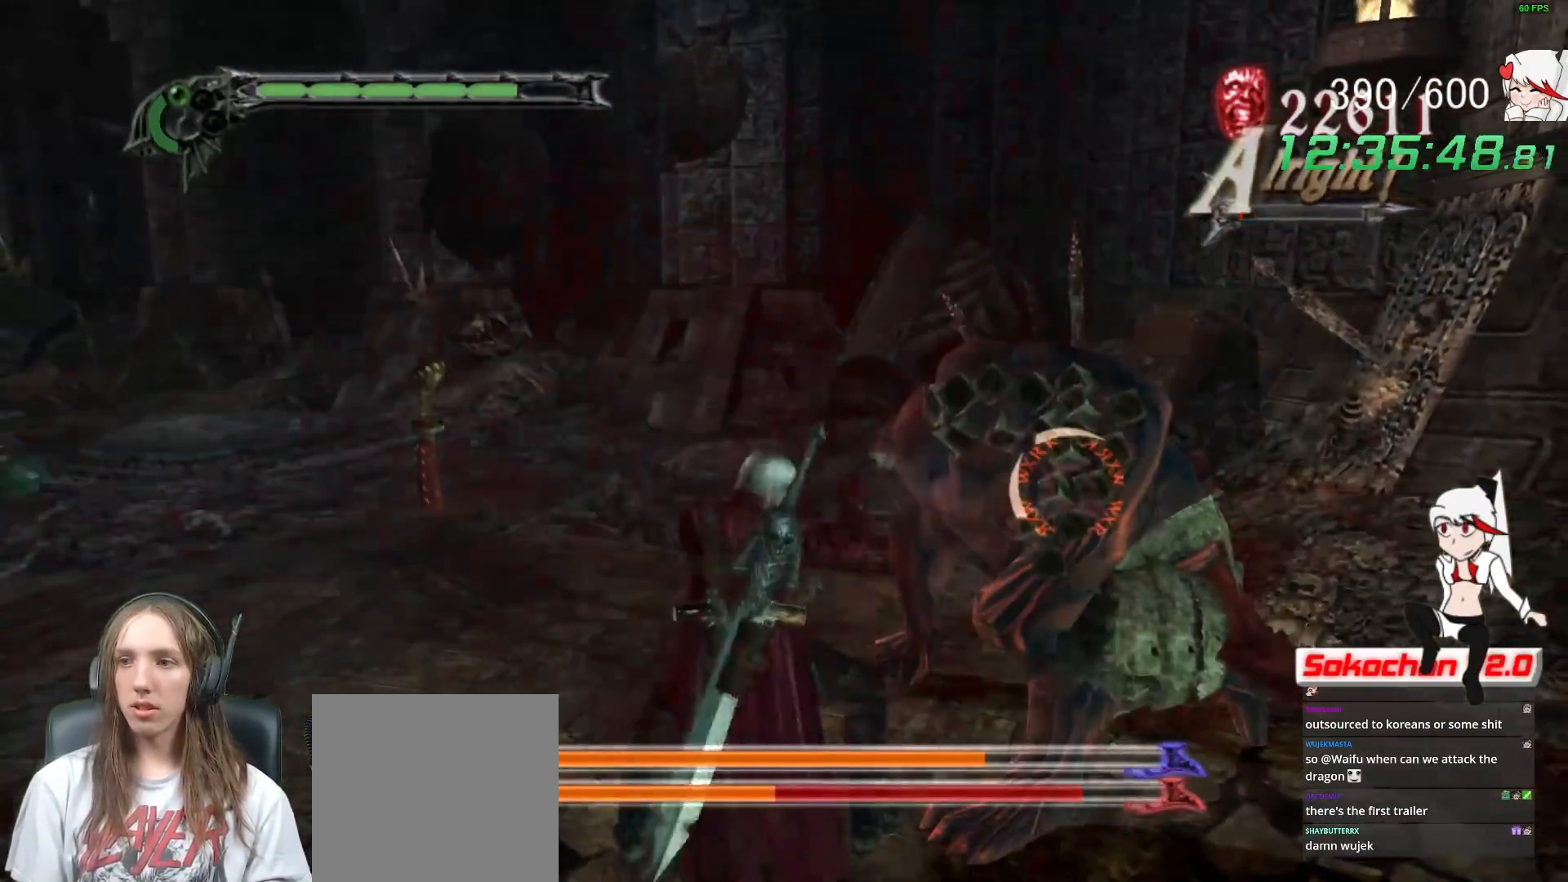
{"buttons": ["B", "R1"], "left_stick": "center", "right_stick": "center", "events": [[17, "B", "up"], [50, "B", "down"], [167, "B", "up"], [200, "left_stick", "center"], [217, "B", "down"], [367, "B", "up"], [433, "B", "down"]]}
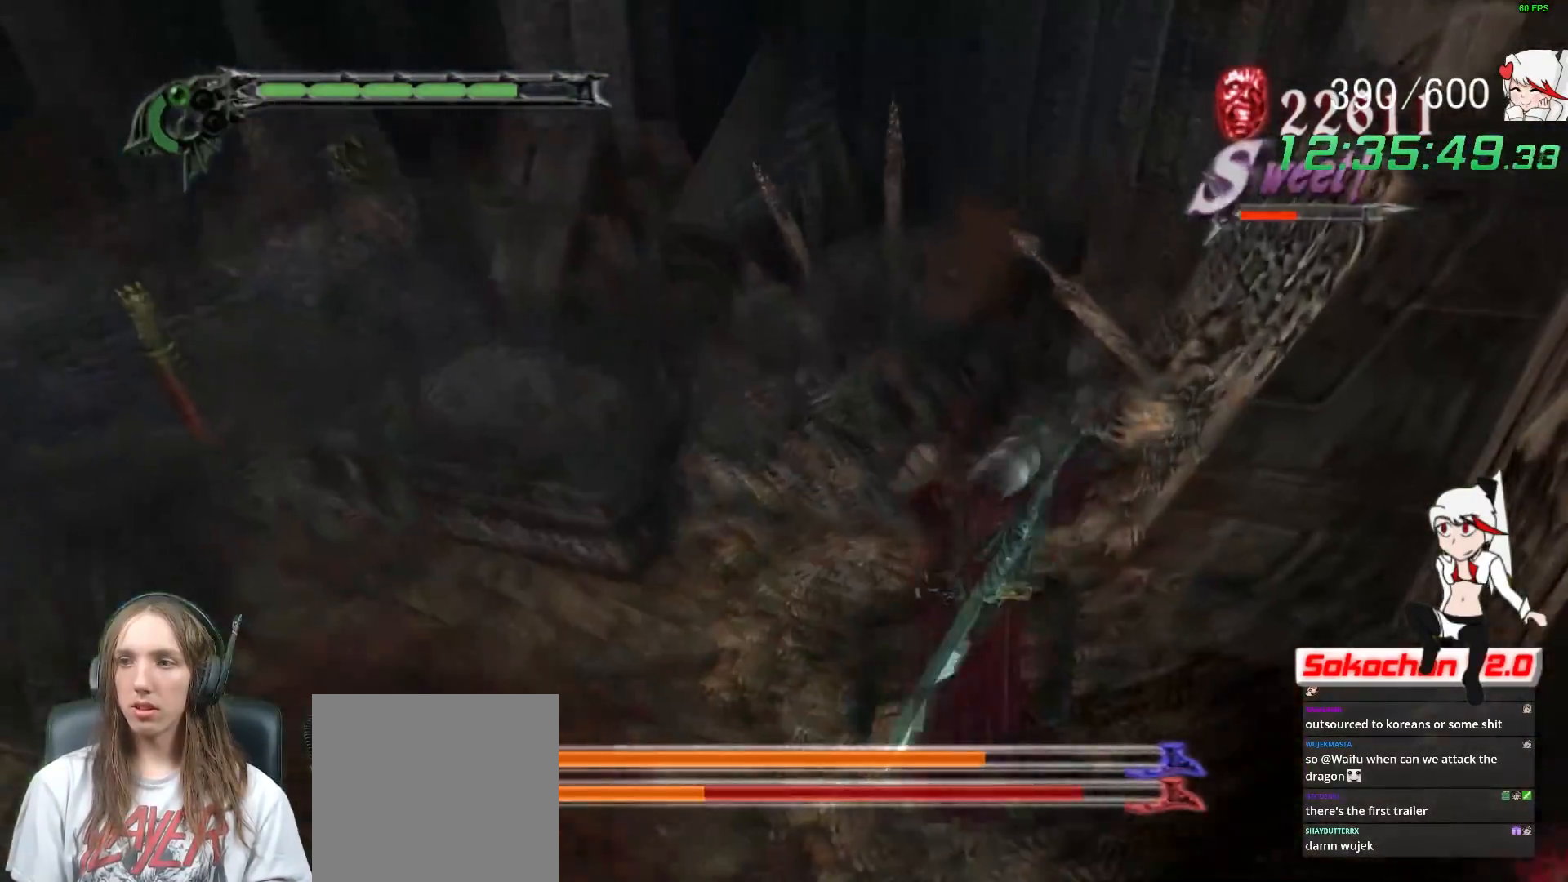
{"buttons": ["Y", "R1"], "left_stick": "left", "right_stick": "center", "events": [[17, "left_stick", "left"], [67, "B", "up"], [150, "X", "down"], [250, "X", "up"], [333, "Y", "down"], [467, "Y", "up"], [483, "Y", "down"]]}
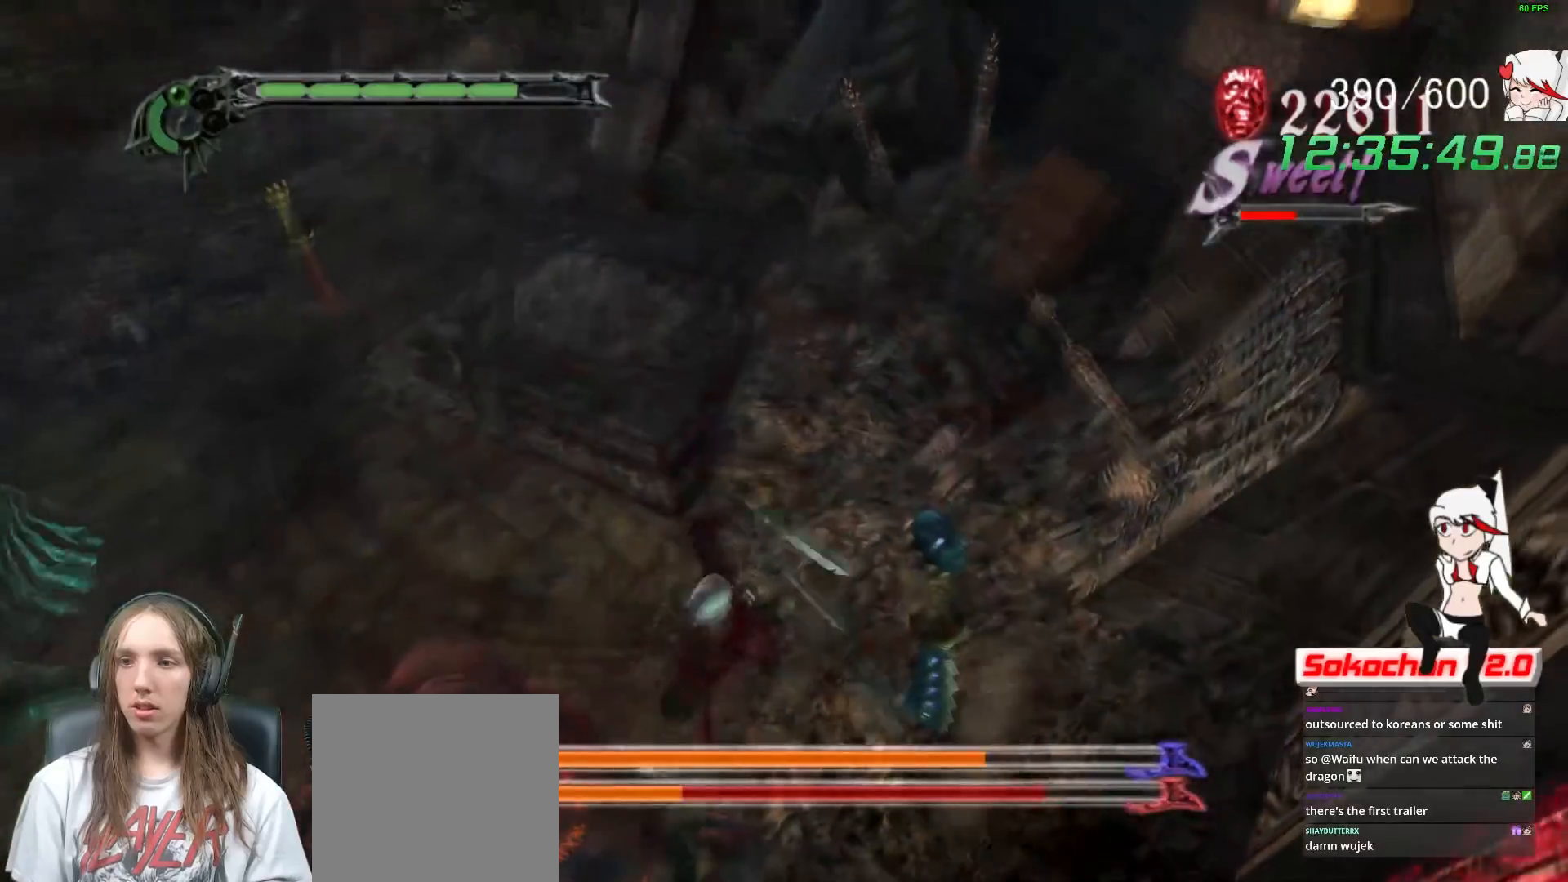
{"buttons": ["B"], "left_stick": "up-left", "right_stick": "center", "events": [[67, "left_stick", "up-left"], [83, "R1", "up"], [100, "Y", "up"], [400, "B", "down"]]}
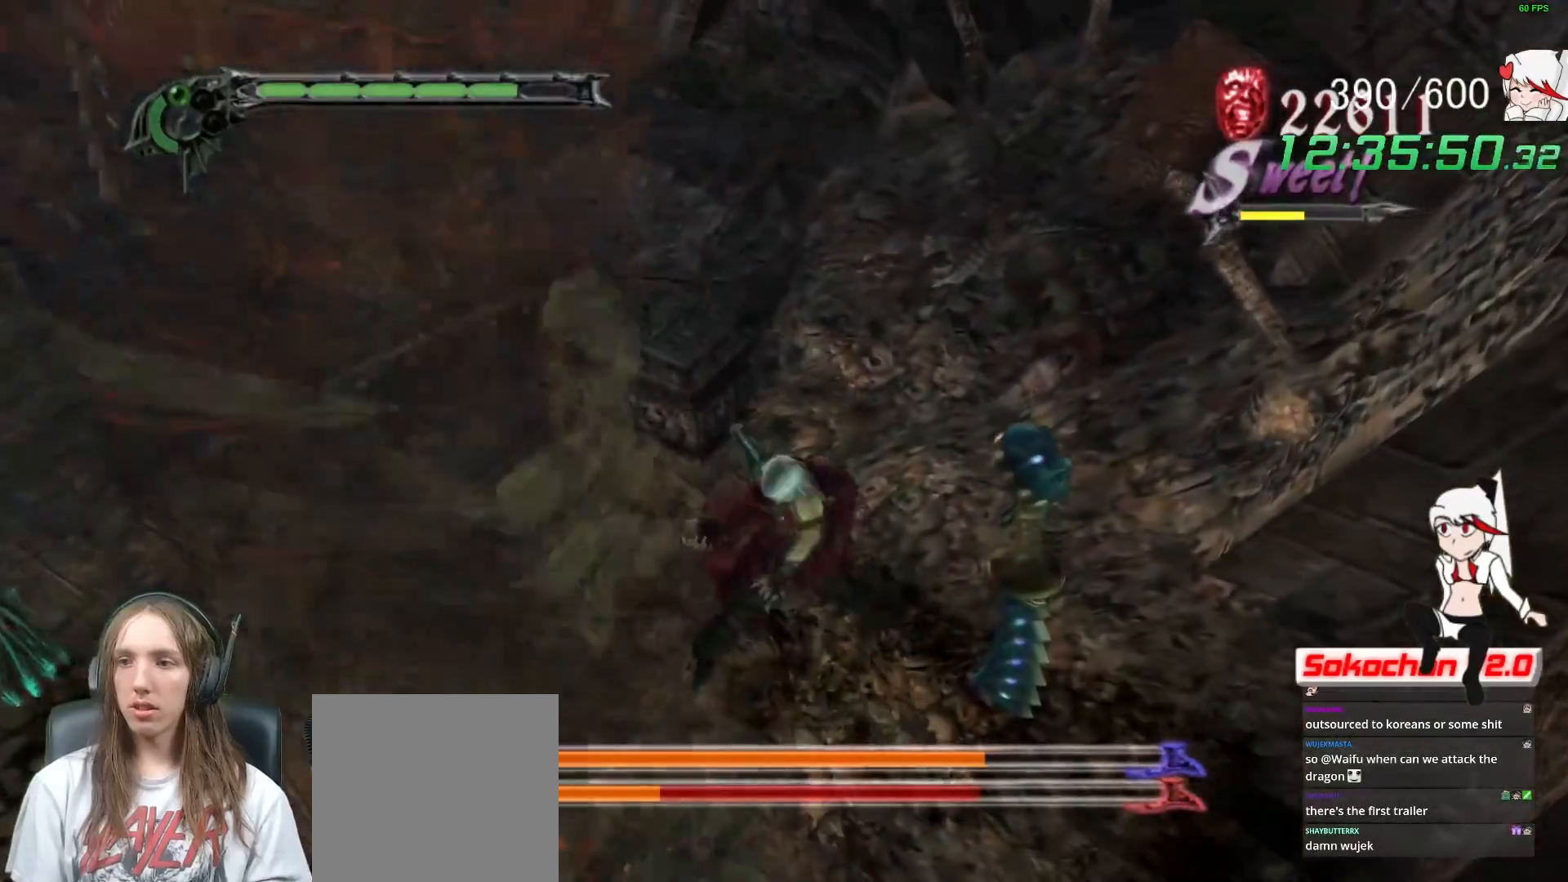
{"buttons": ["R1"], "left_stick": "left", "right_stick": "center", "events": [[33, "B", "up"], [33, "left_stick", "left"], [483, "R1", "down"]]}
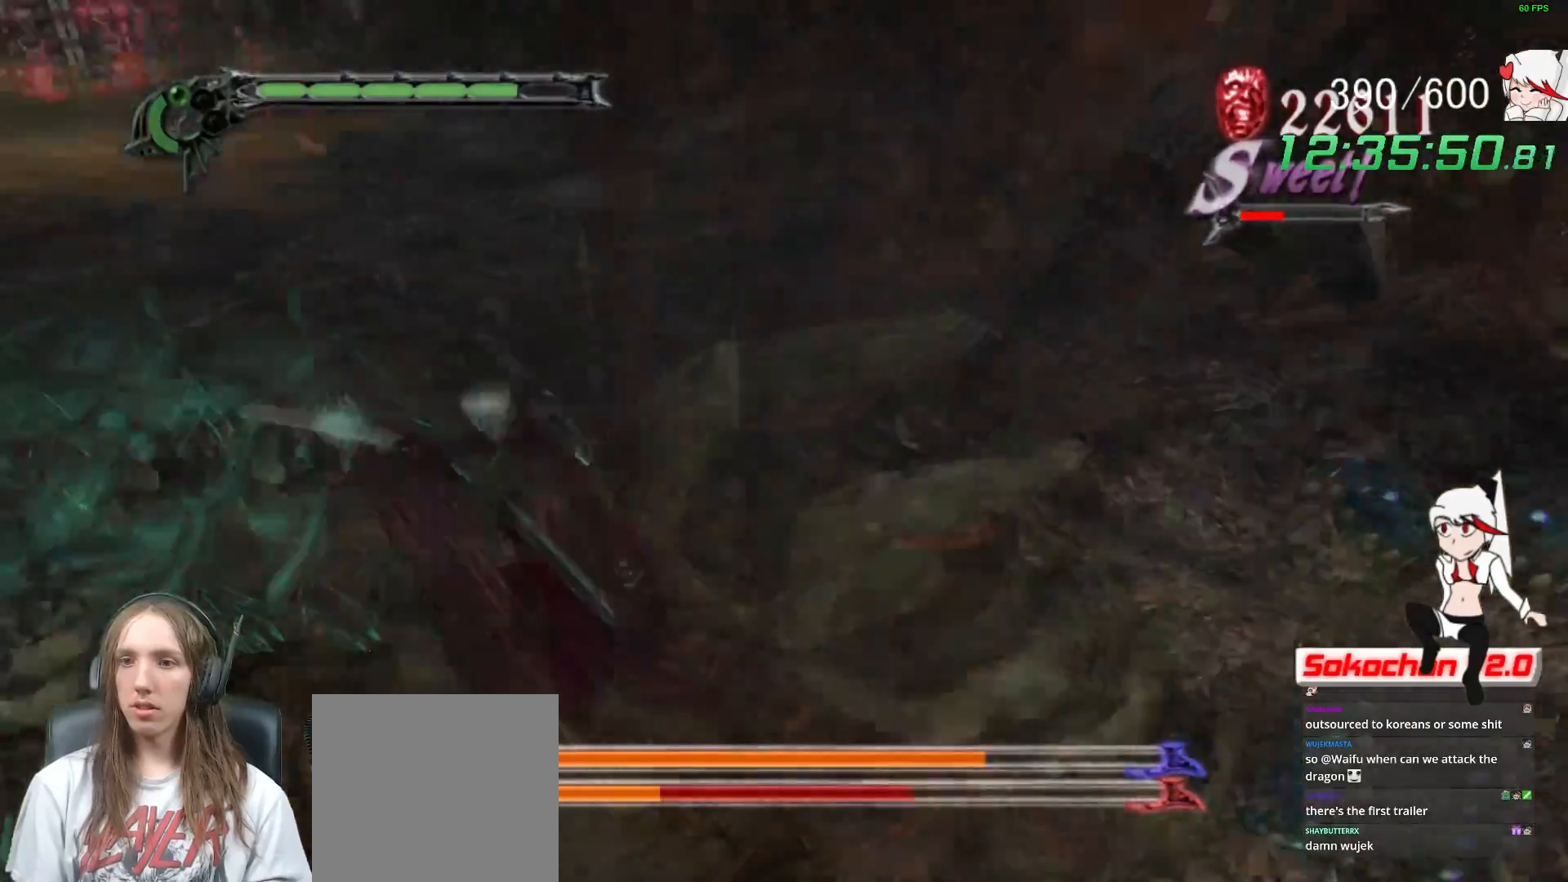
{"buttons": ["B", "R1"], "left_stick": "center", "right_stick": "center", "events": [[50, "X", "down"], [67, "left_stick", "up-left"], [133, "B", "down"], [150, "X", "up"], [300, "left_stick", "center"], [333, "B", "up"], [350, "X", "down"], [417, "B", "down"], [417, "X", "up"]]}
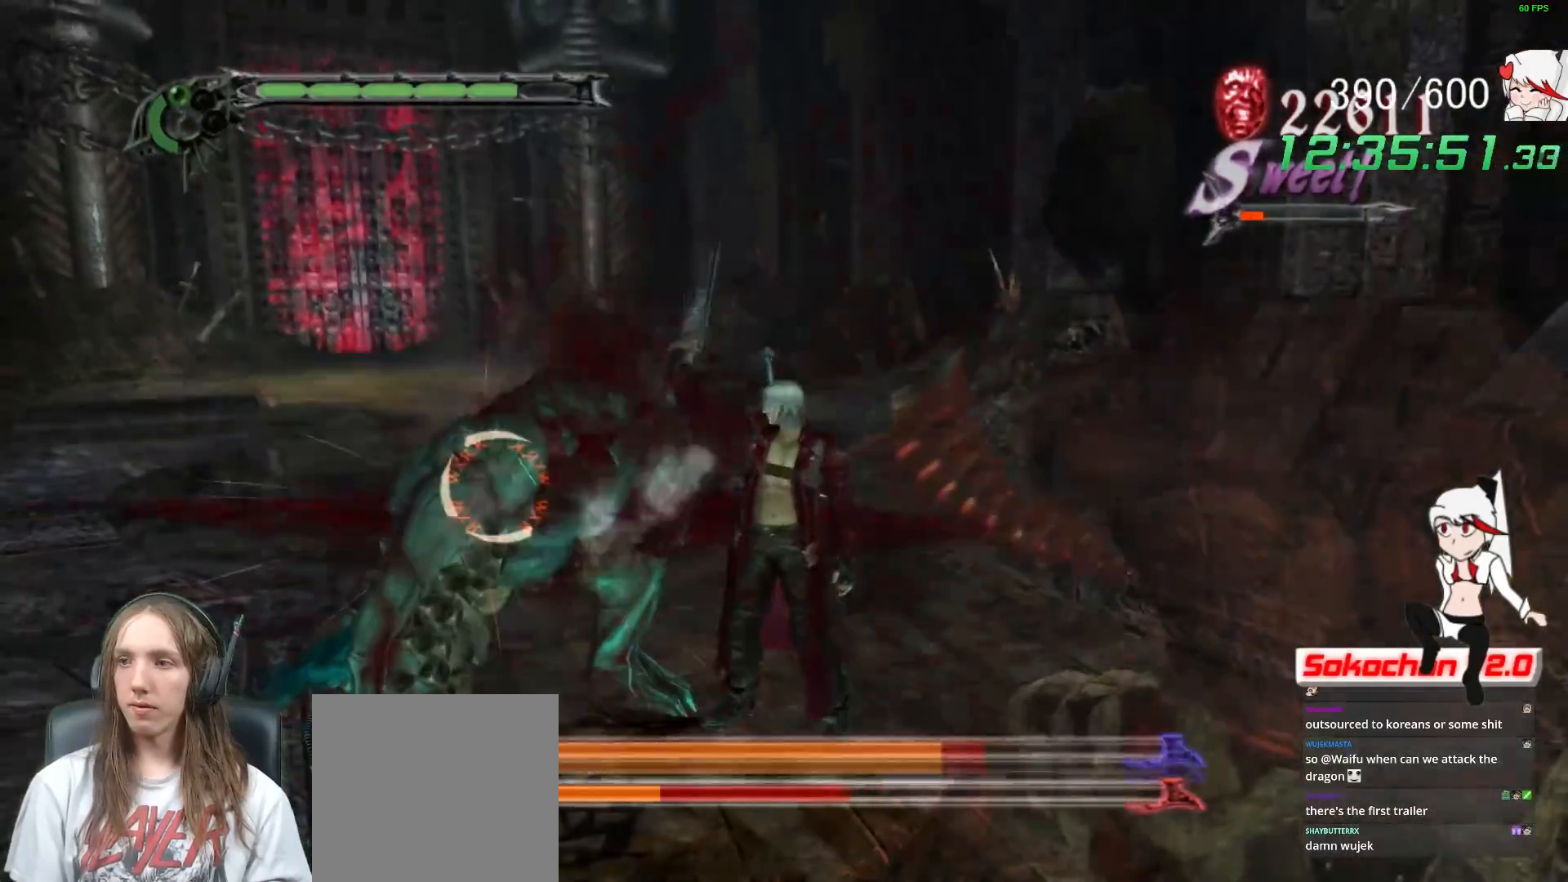
{"buttons": ["B", "R1"], "left_stick": "center", "right_stick": "center", "events": [[100, "B", "up"], [100, "X", "down"], [200, "B", "down"], [200, "X", "up"], [333, "B", "up"], [350, "X", "down"], [433, "B", "down"], [433, "X", "up"]]}
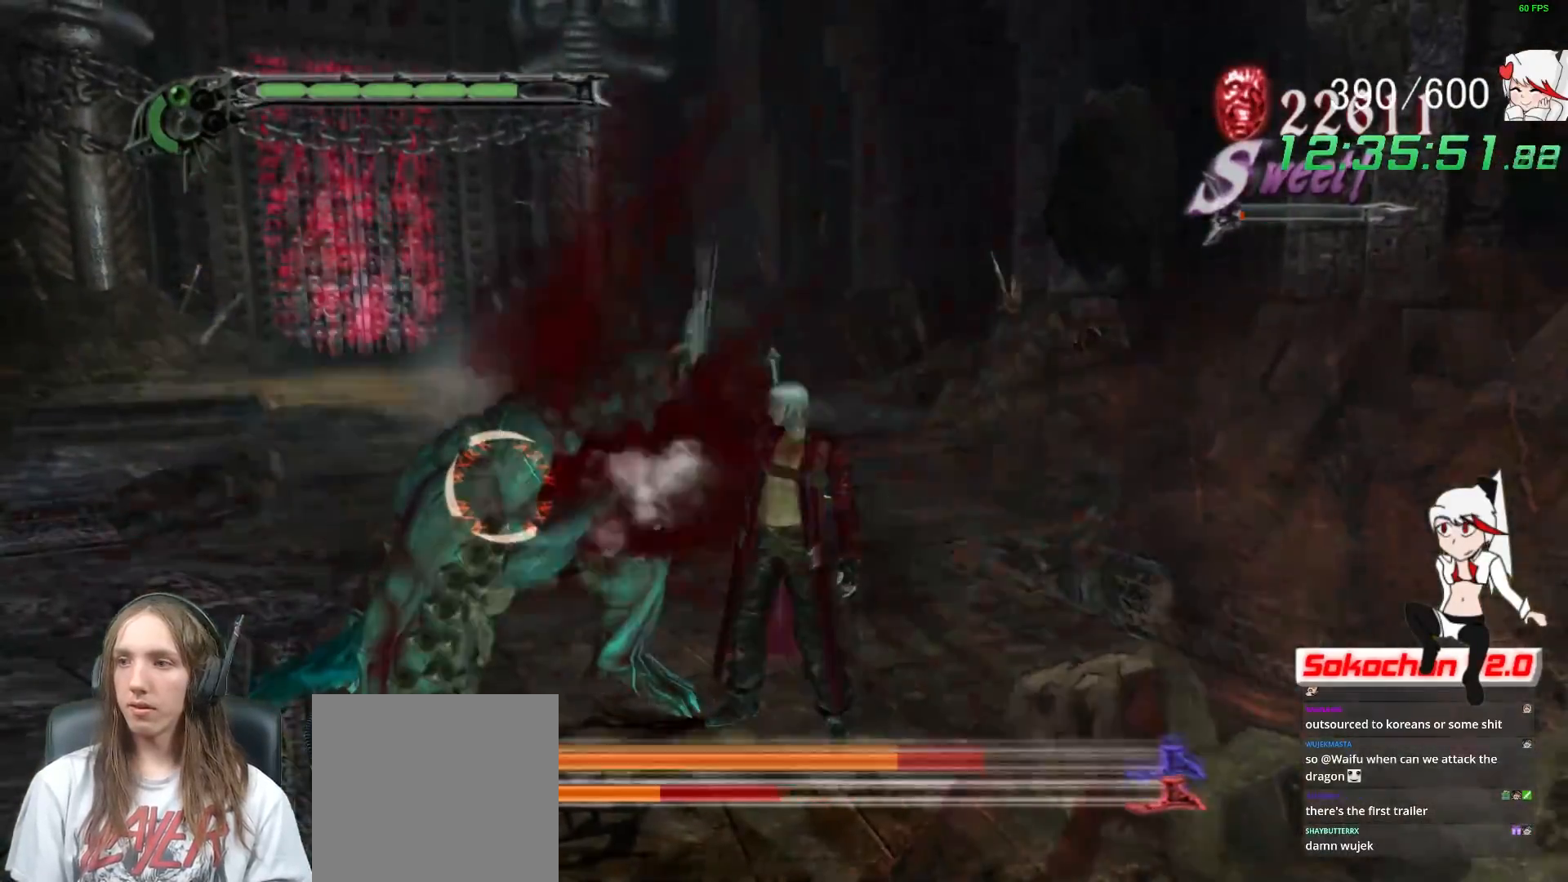
{"buttons": ["B", "R1"], "left_stick": "center", "right_stick": "center", "events": [[83, "B", "up"], [117, "X", "down"], [183, "X", "up"], [217, "B", "down"], [367, "B", "up"], [383, "X", "down"], [500, "B", "down"], [500, "X", "up"]]}